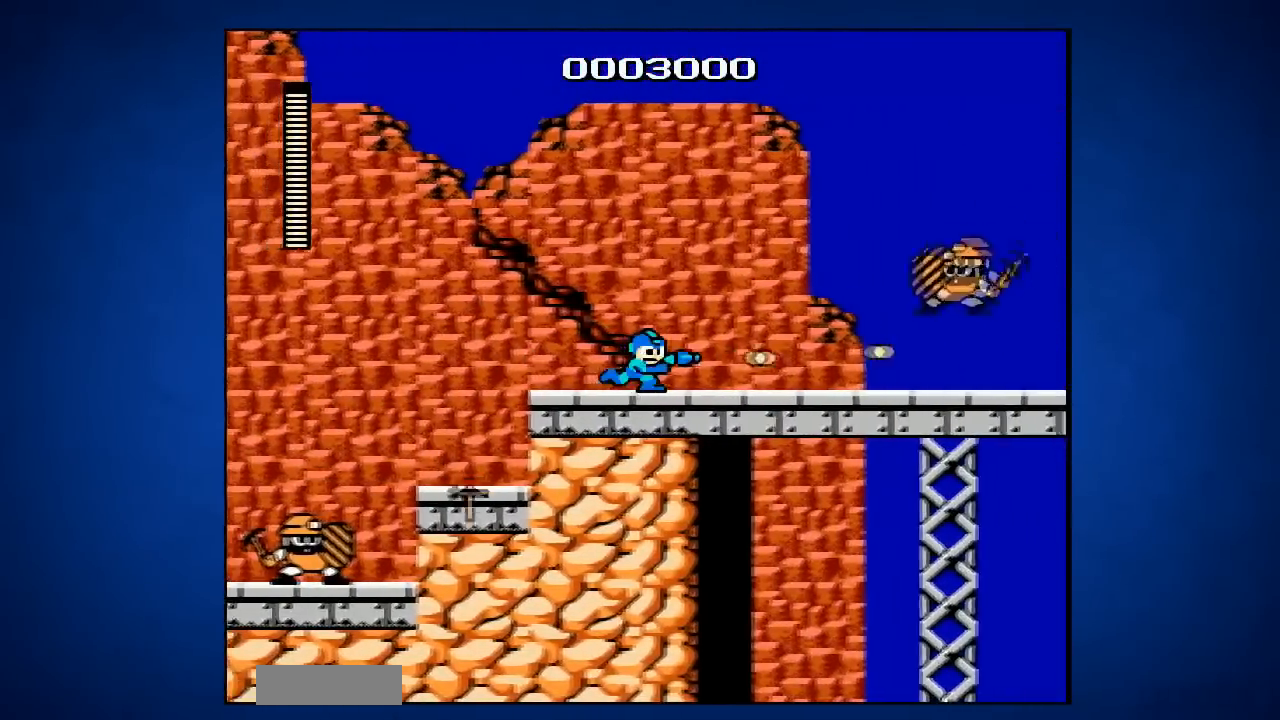
Gameplay with a controller (Nintendo layout); each line is a JSON object with the inputs held at the frame after it. "events" lists button and stick changes between this image and that frame as [ms after this image, input, new state], when the widget could be followed in between. Not read: L3 R3.
{"buttons": ["B"], "events": [[67, "B", "down"], [117, "B", "up"], [151, "DPAD_RIGHT", "up"], [334, "B", "down"], [401, "B", "up"], [484, "B", "down"]]}
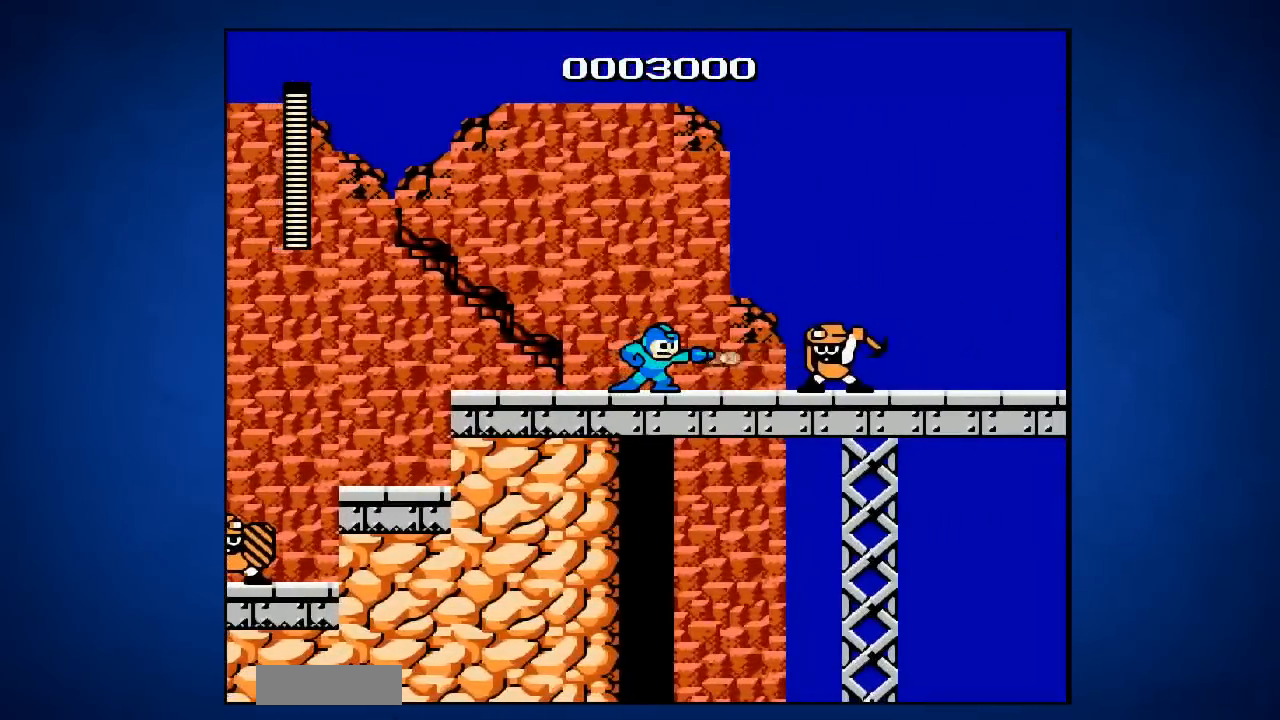
{"buttons": ["DPAD_RIGHT"], "events": [[33, "B", "up"], [50, "DPAD_RIGHT", "down"], [133, "B", "down"], [183, "B", "up"], [417, "B", "down"], [484, "B", "up"]]}
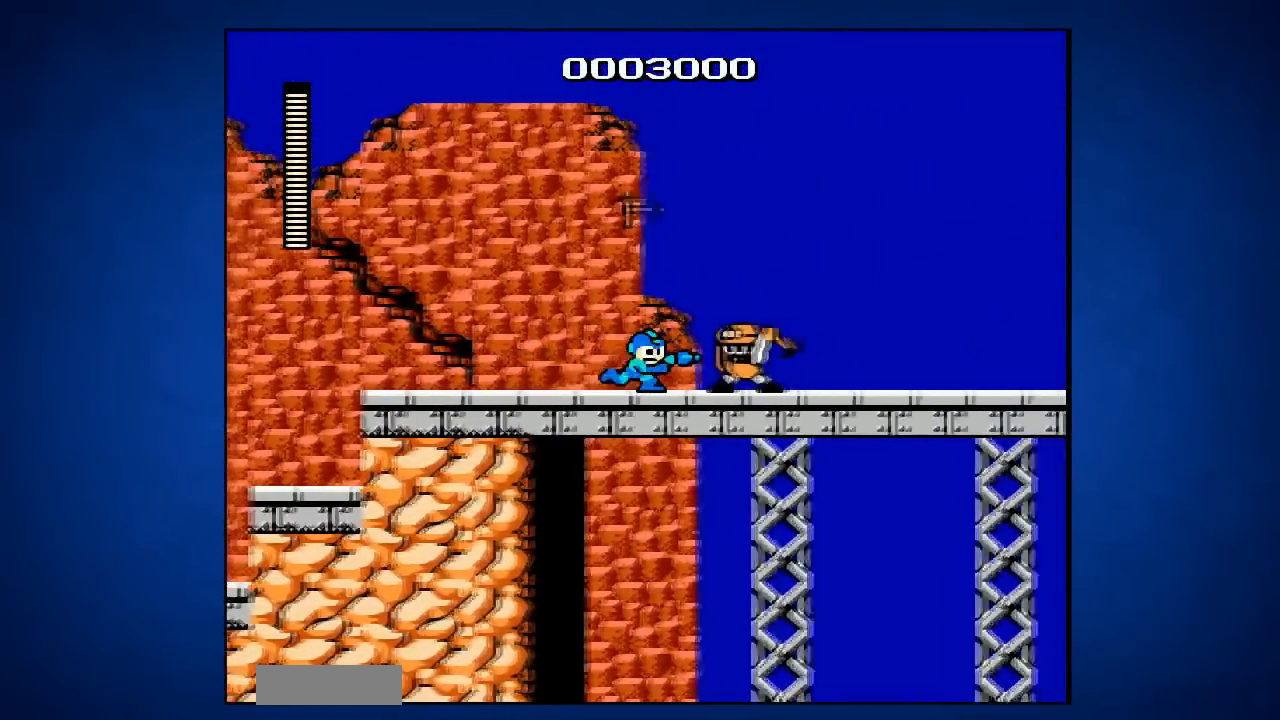
{"buttons": ["B", "DPAD_RIGHT"], "events": [[17, "DPAD_RIGHT", "up"], [34, "B", "down"], [101, "B", "up"], [217, "B", "down"], [267, "B", "up"], [334, "B", "down"], [401, "DPAD_RIGHT", "down"], [434, "B", "up"], [484, "B", "down"]]}
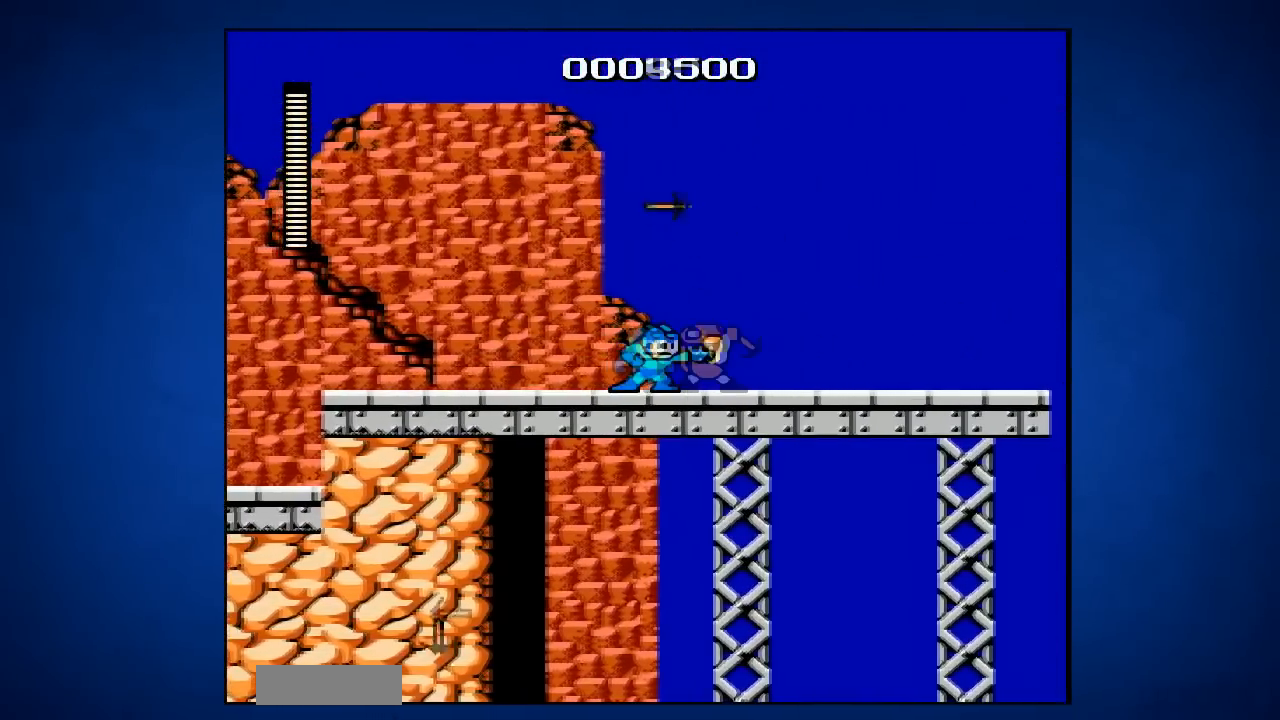
{"buttons": ["DPAD_RIGHT"], "events": [[50, "B", "up"], [117, "B", "down"], [183, "DPAD_UP", "down"], [250, "B", "up"], [250, "DPAD_UP", "up"]]}
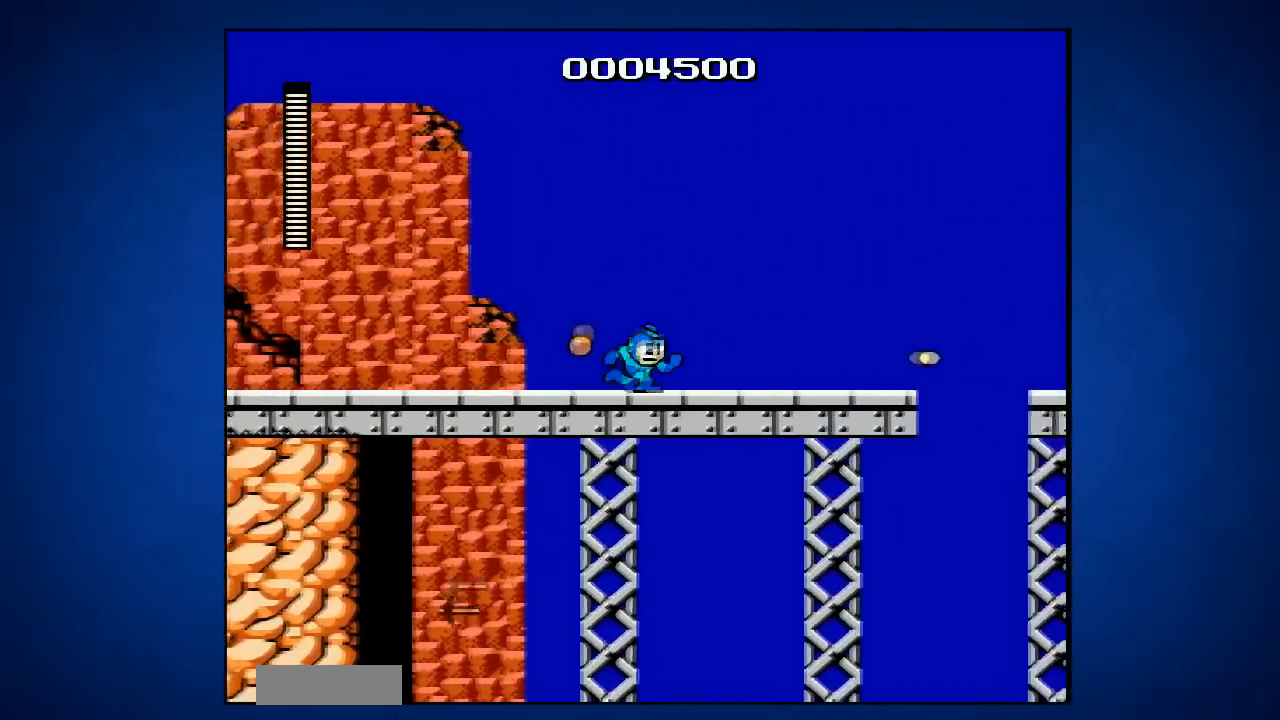
{"buttons": ["DPAD_UP", "DPAD_RIGHT"], "events": [[84, "DPAD_RIGHT", "up"], [184, "DPAD_RIGHT", "down"], [184, "DPAD_UP", "down"], [267, "A", "down"], [367, "A", "up"], [384, "DPAD_UP", "up"], [434, "DPAD_UP", "down"]]}
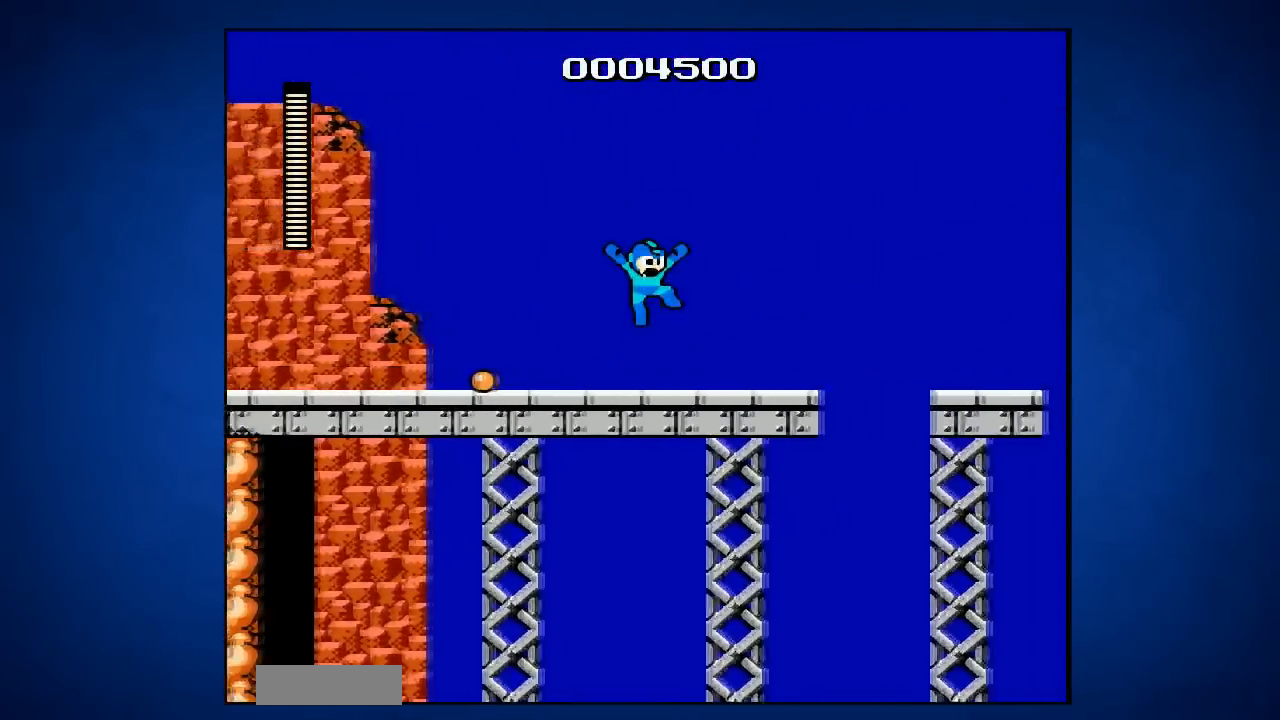
{"buttons": ["DPAD_RIGHT"], "events": [[500, "DPAD_UP", "up"]]}
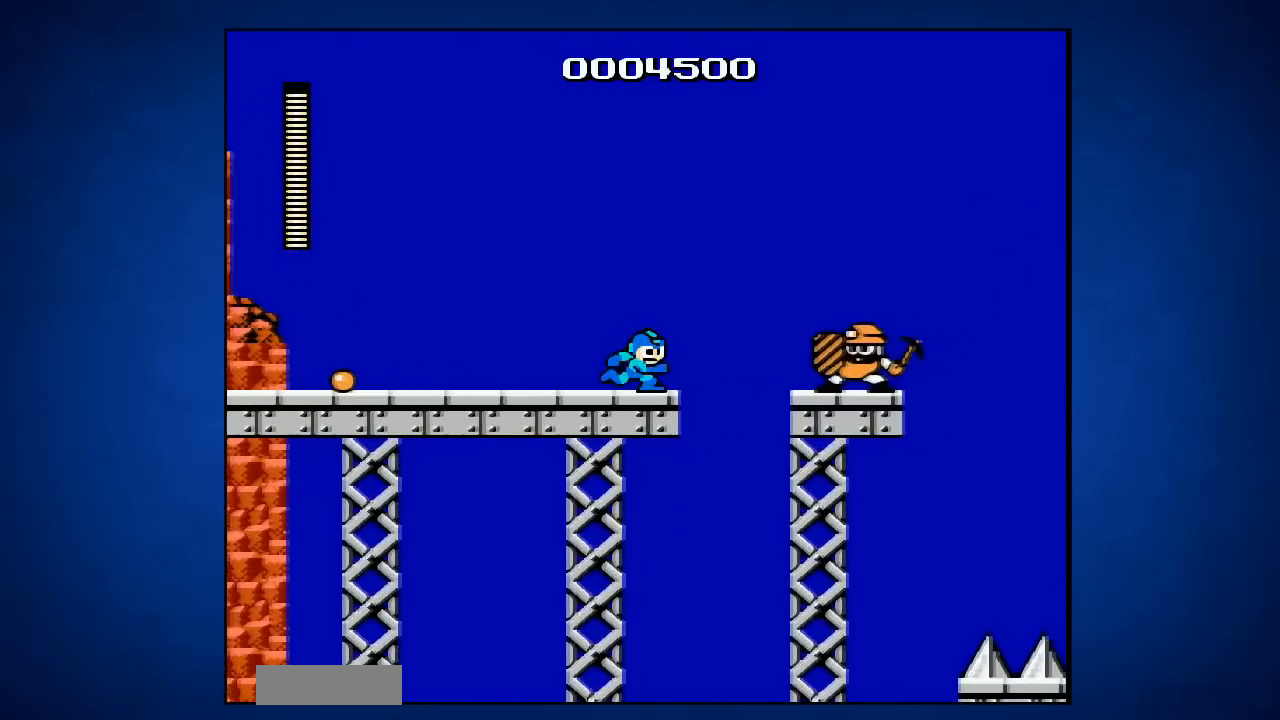
{"buttons": [], "events": [[34, "DPAD_RIGHT", "up"], [101, "B", "down"], [184, "B", "up"], [267, "B", "down"], [334, "B", "up"], [401, "B", "down"], [451, "B", "up"]]}
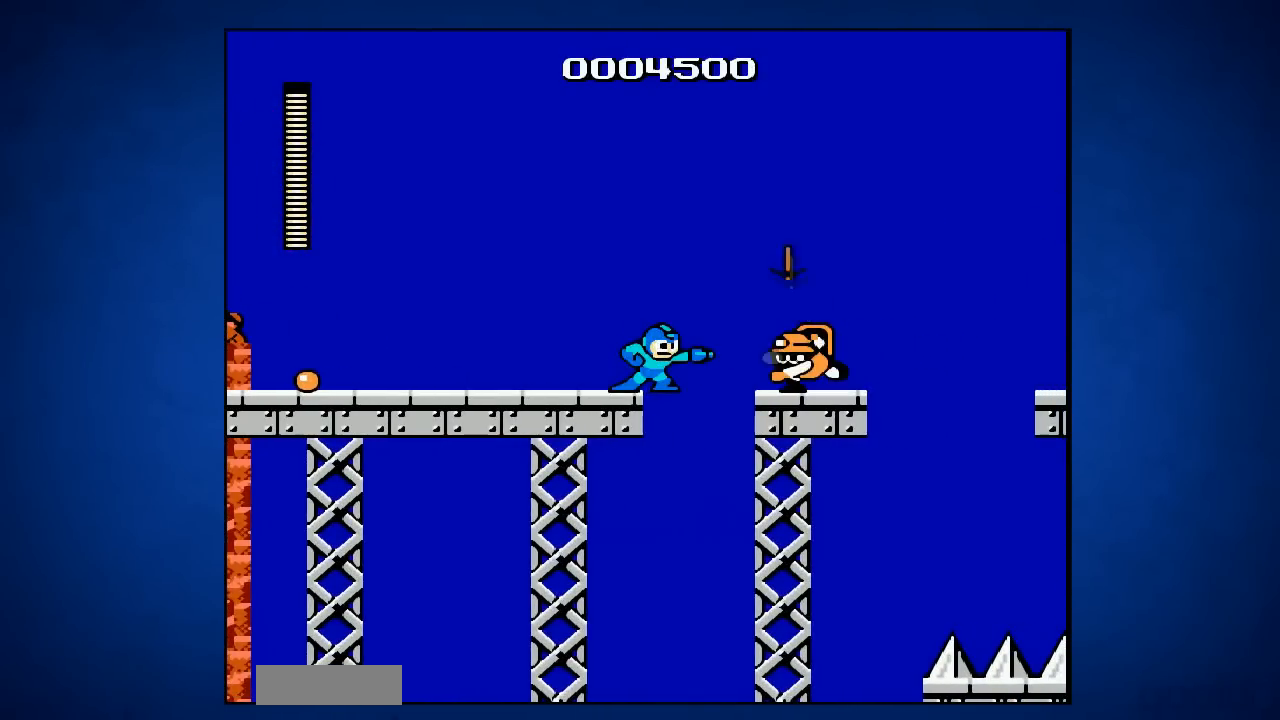
{"buttons": ["A", "DPAD_LEFT"], "events": [[50, "B", "down"], [133, "B", "up"], [150, "DPAD_LEFT", "down"], [217, "A", "down"]]}
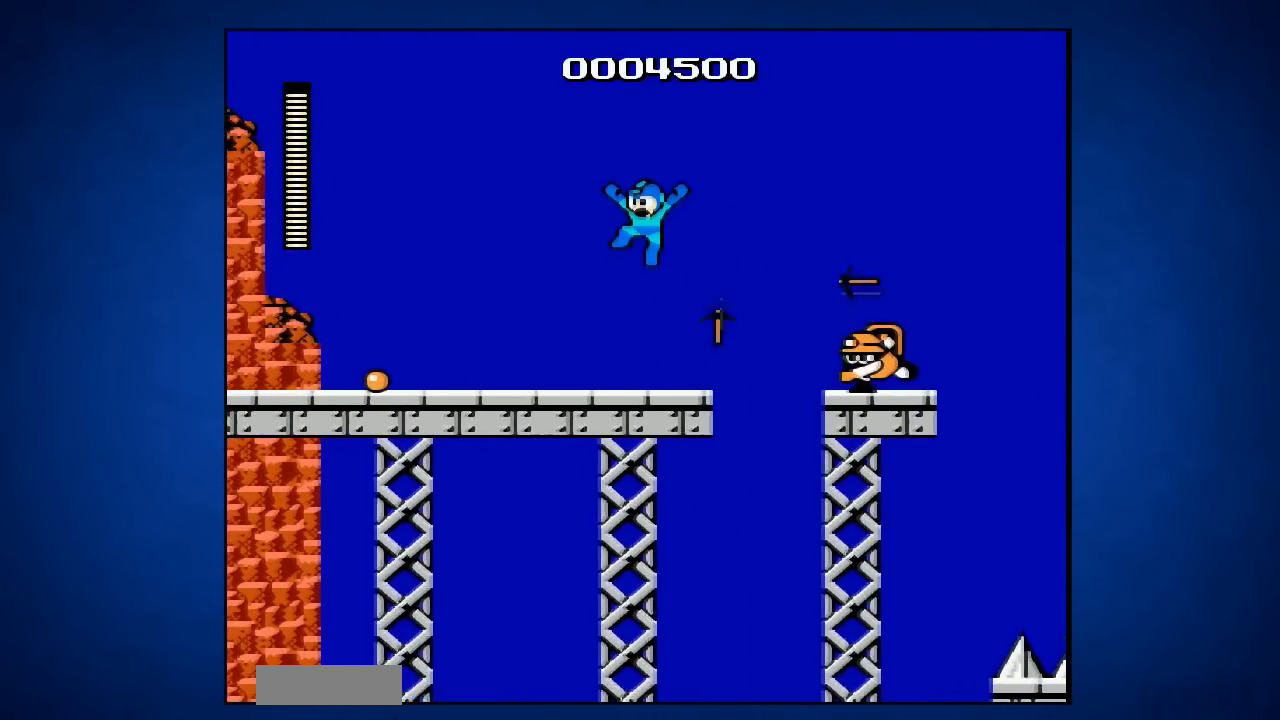
{"buttons": [], "events": [[84, "A", "up"], [101, "DPAD_LEFT", "up"], [201, "DPAD_RIGHT", "down"], [217, "DPAD_UP", "down"], [251, "B", "down"], [267, "DPAD_UP", "up"], [284, "DPAD_RIGHT", "up"], [317, "B", "up"], [418, "B", "down"], [484, "B", "up"]]}
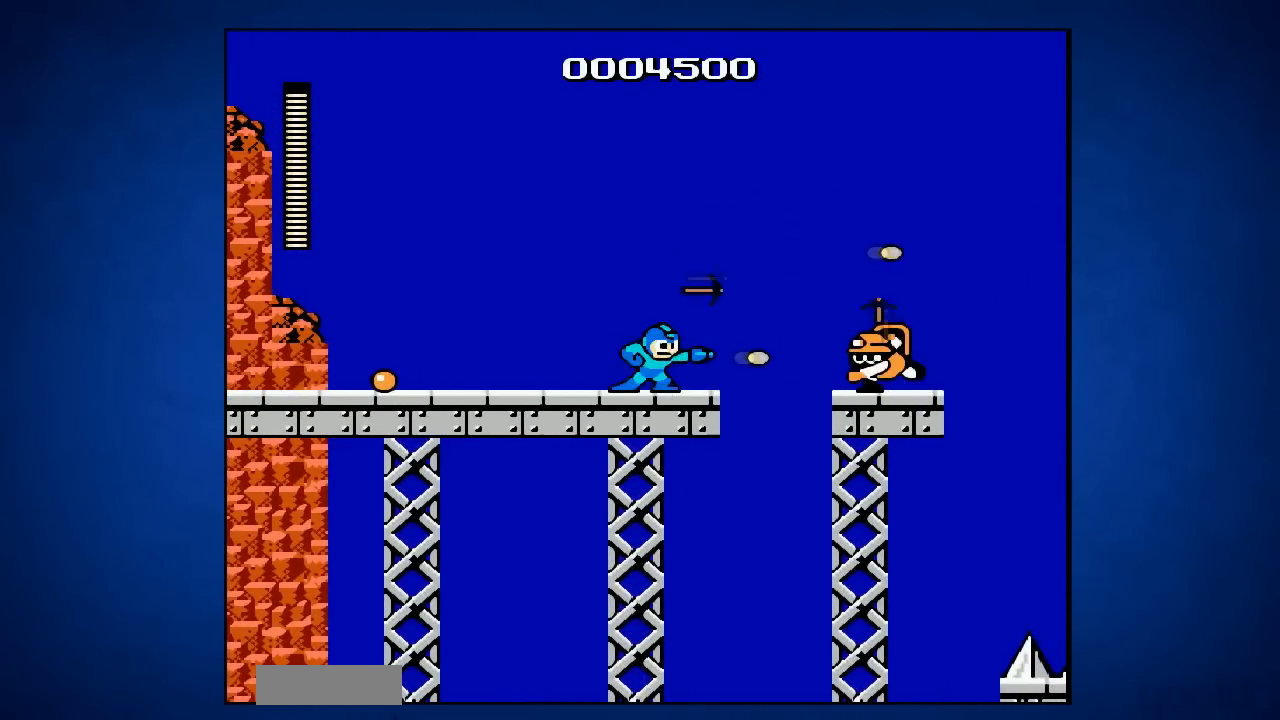
{"buttons": ["B", "DPAD_RIGHT"], "events": [[34, "DPAD_RIGHT", "down"], [100, "B", "down"], [100, "DPAD_RIGHT", "up"], [184, "B", "up"], [284, "B", "down"], [351, "B", "up"], [351, "DPAD_RIGHT", "down"], [451, "B", "down"]]}
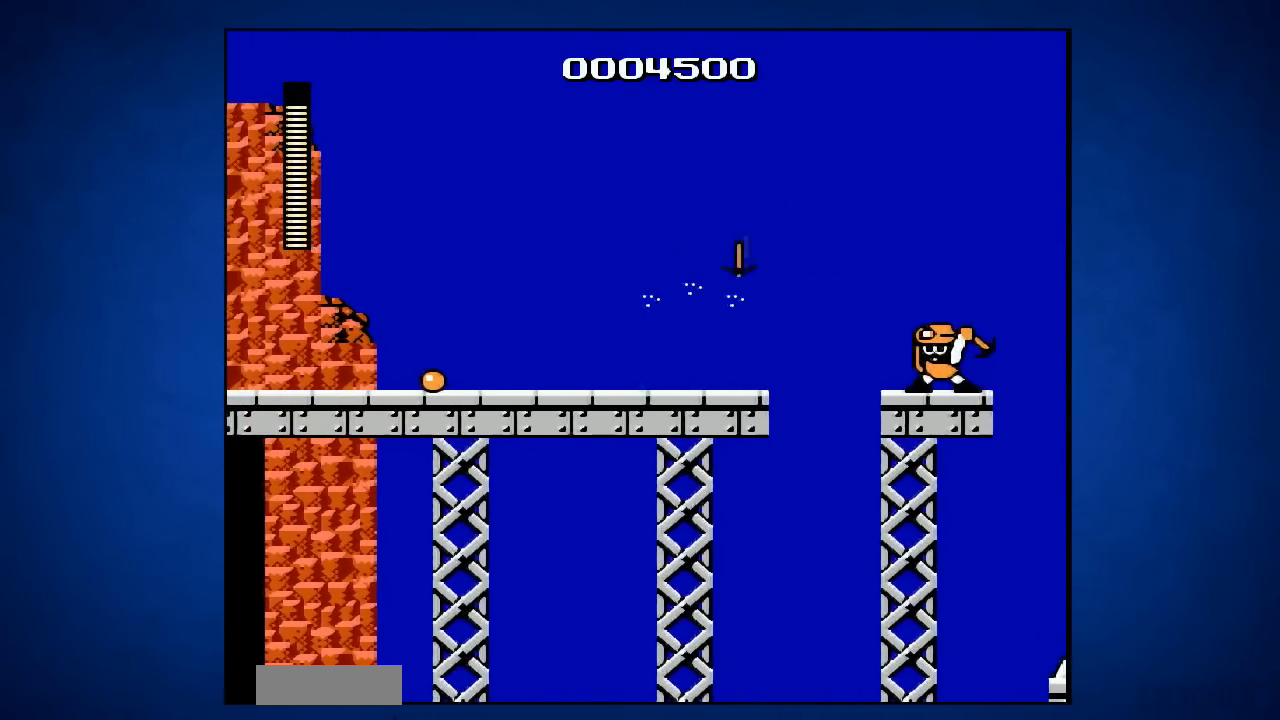
{"buttons": ["B"], "events": [[33, "B", "up"], [67, "DPAD_RIGHT", "up"], [133, "B", "down"], [200, "B", "up"], [233, "DPAD_RIGHT", "down"], [300, "B", "down"], [400, "B", "up"], [400, "DPAD_RIGHT", "up"], [450, "B", "down"]]}
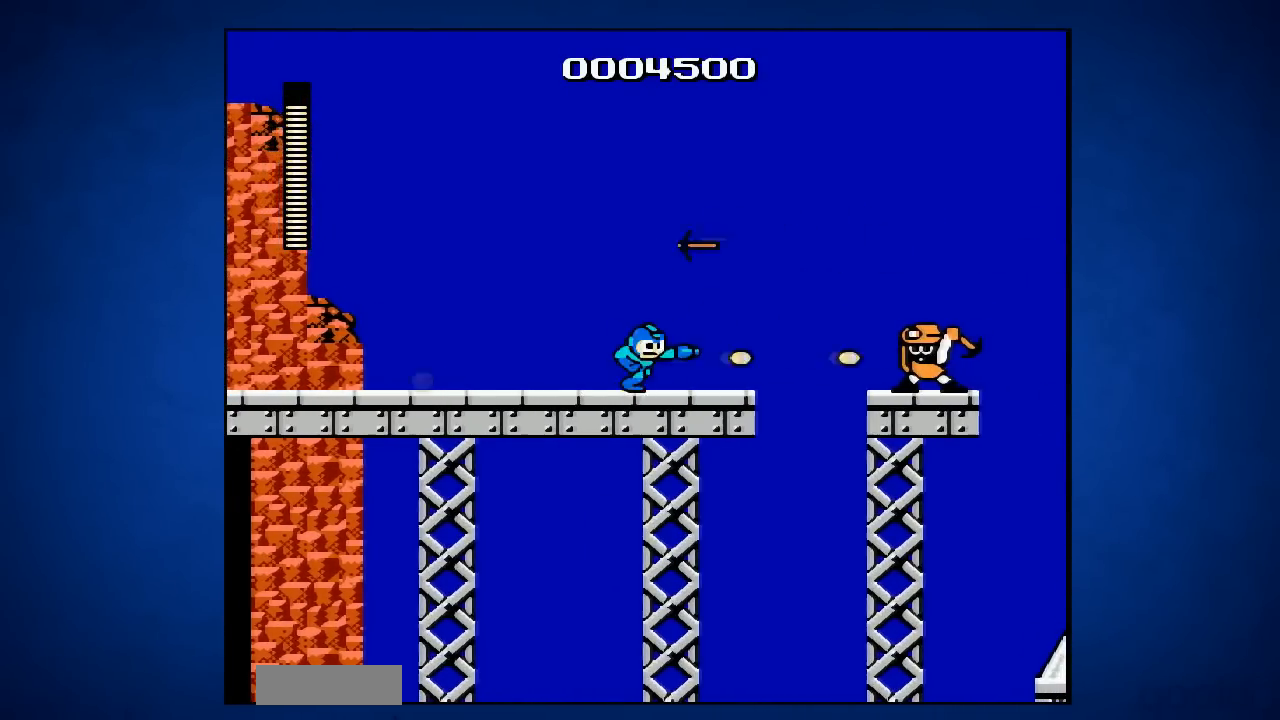
{"buttons": ["B"], "events": [[34, "B", "up"], [100, "B", "down"], [134, "DPAD_RIGHT", "down"], [184, "B", "up"], [251, "B", "down"], [284, "DPAD_RIGHT", "up"], [351, "B", "up"], [417, "B", "down"]]}
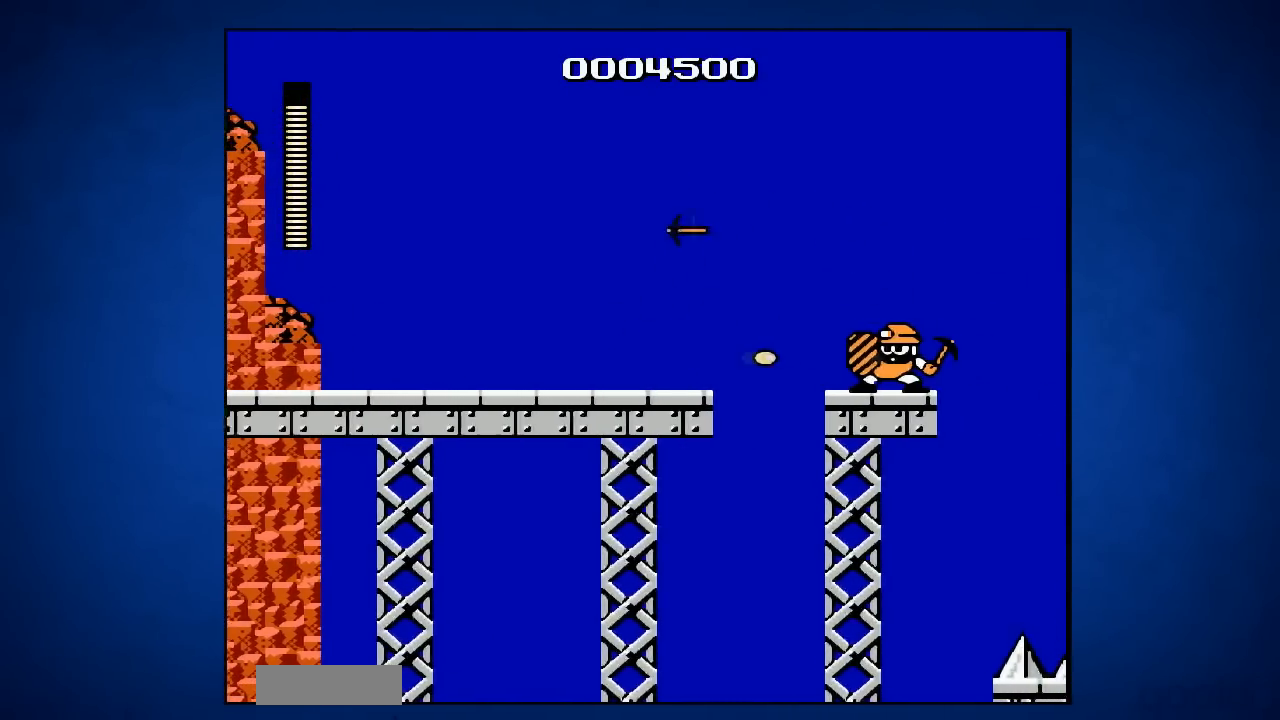
{"buttons": [], "events": [[16, "B", "up"], [66, "B", "down"], [66, "DPAD_RIGHT", "down"], [167, "B", "up"], [200, "DPAD_RIGHT", "up"], [400, "B", "down"], [484, "B", "up"]]}
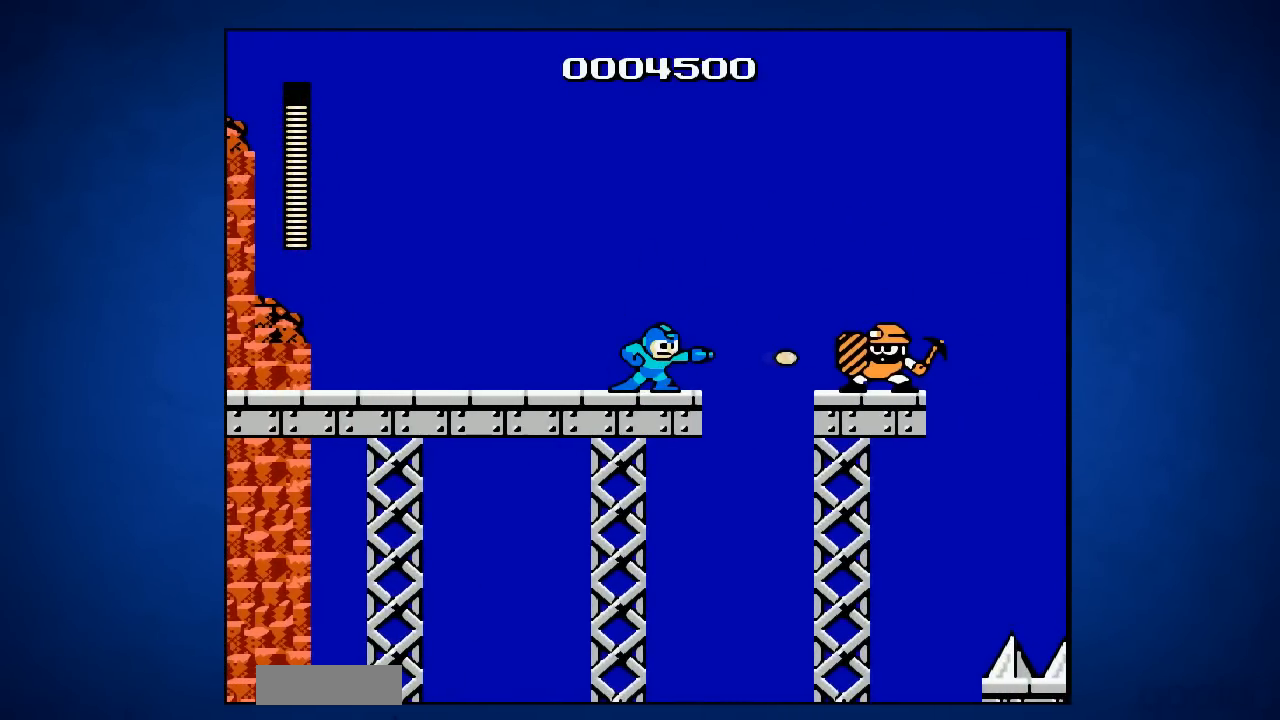
{"buttons": [], "events": [[50, "B", "down"], [184, "B", "up"], [251, "B", "down"], [351, "B", "up"], [401, "B", "down"], [501, "B", "up"]]}
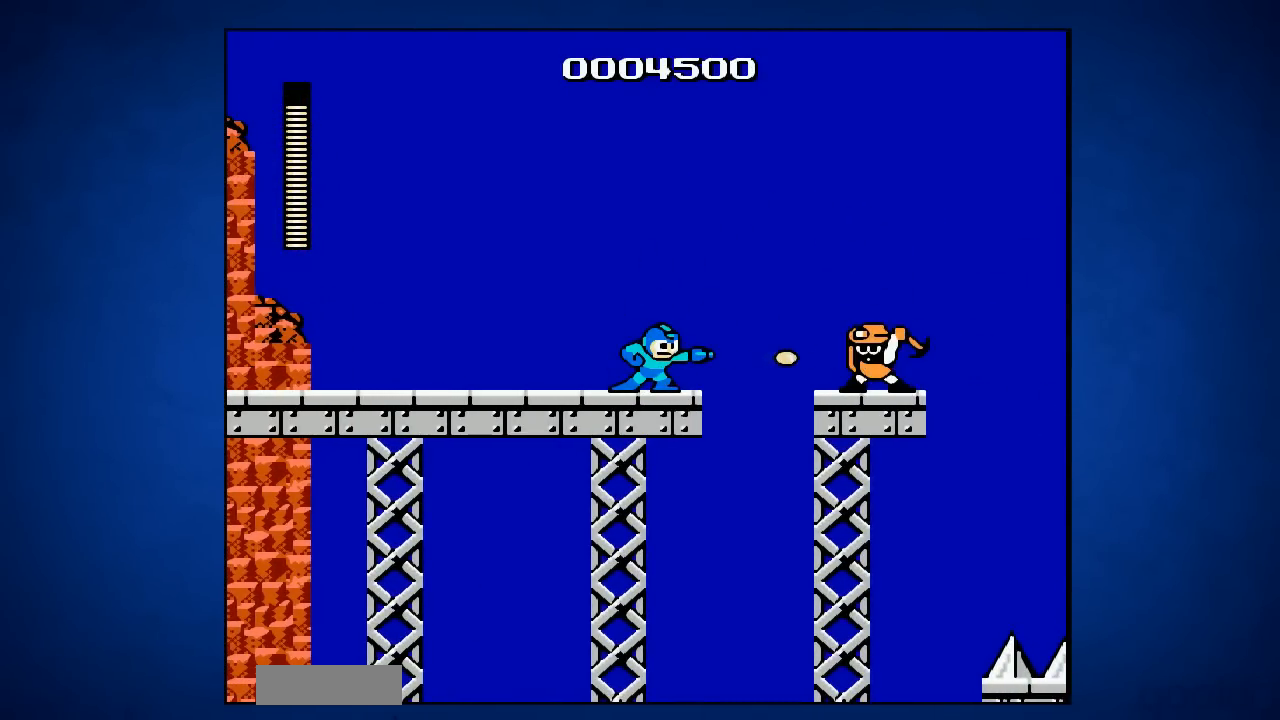
{"buttons": [], "events": [[67, "B", "down"], [133, "B", "up"], [233, "B", "down"], [300, "B", "up"], [350, "B", "down"], [450, "B", "up"]]}
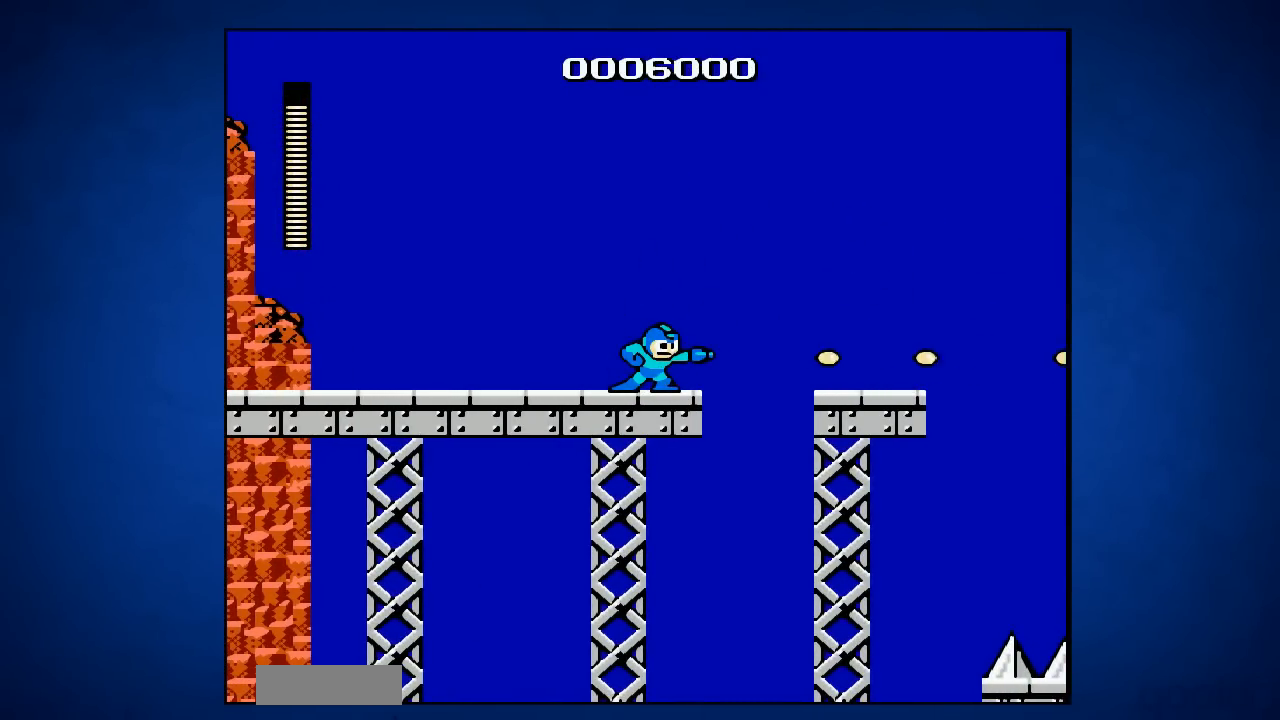
{"buttons": ["A", "DPAD_RIGHT"], "events": [[117, "DPAD_RIGHT", "down"], [301, "A", "down"]]}
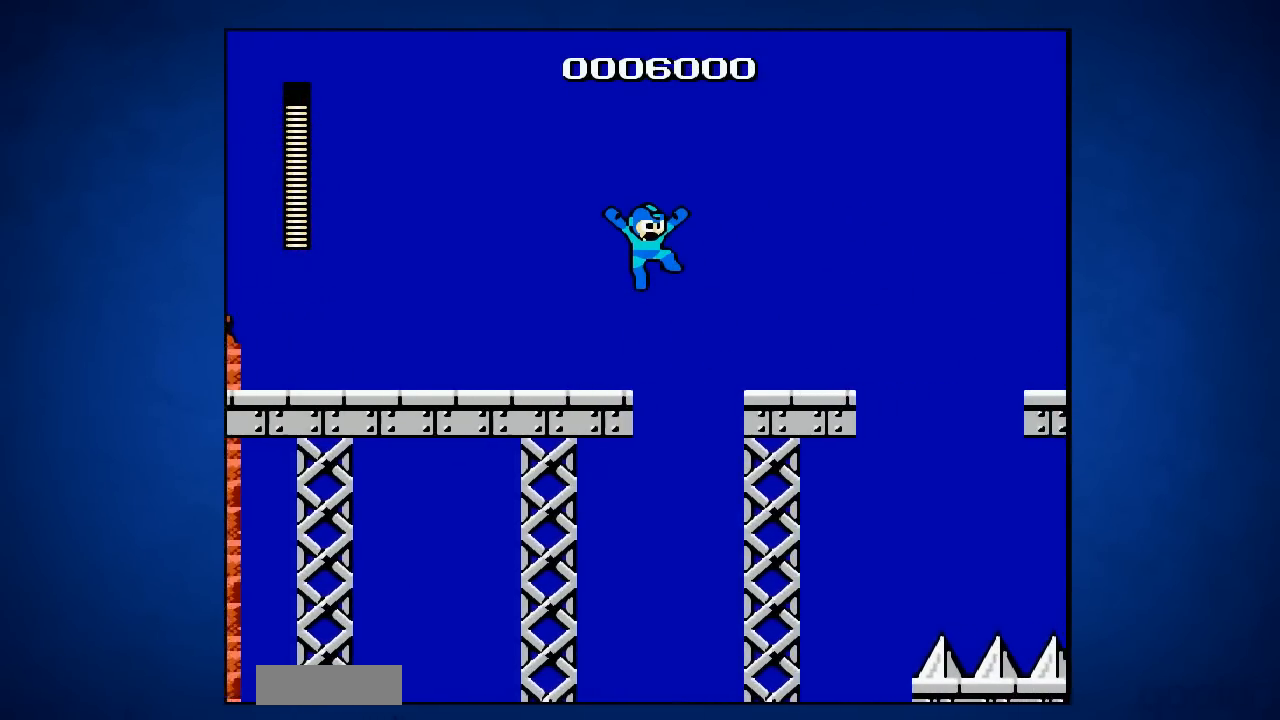
{"buttons": ["DPAD_RIGHT"], "events": [[183, "A", "up"]]}
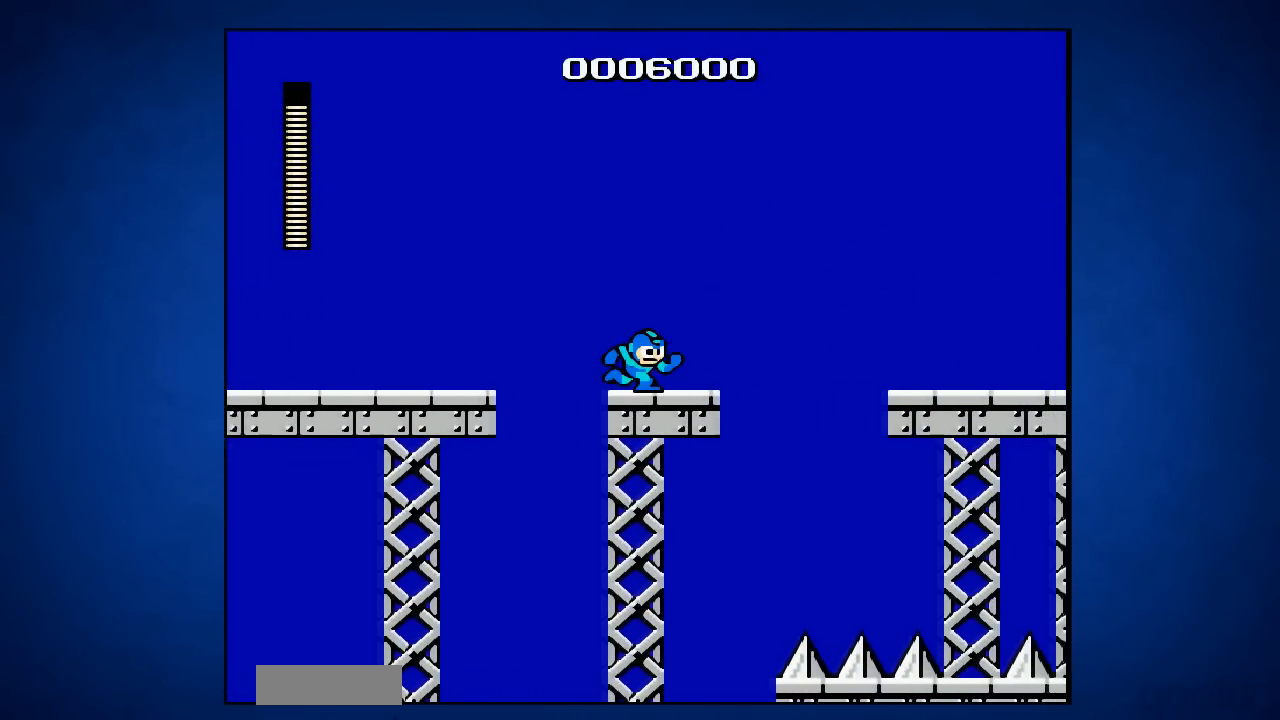
{"buttons": ["A", "DPAD_RIGHT"], "events": [[234, "A", "down"]]}
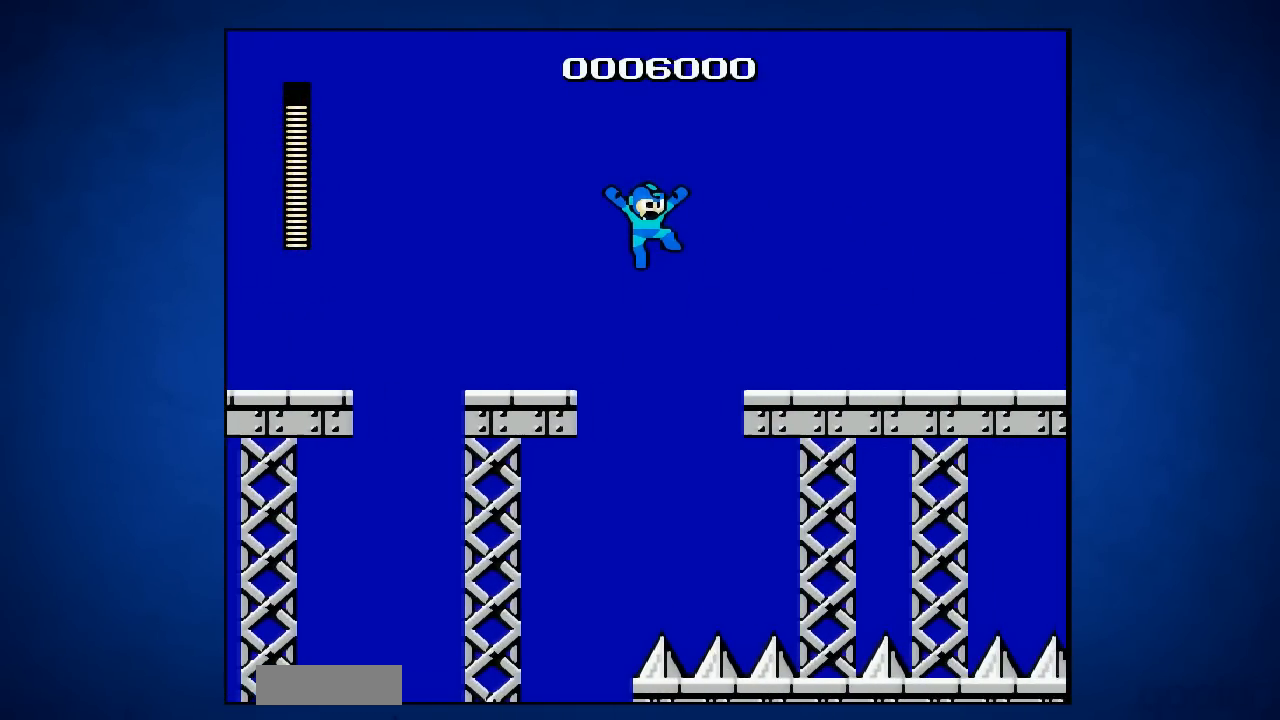
{"buttons": ["DPAD_RIGHT"], "events": [[217, "A", "up"]]}
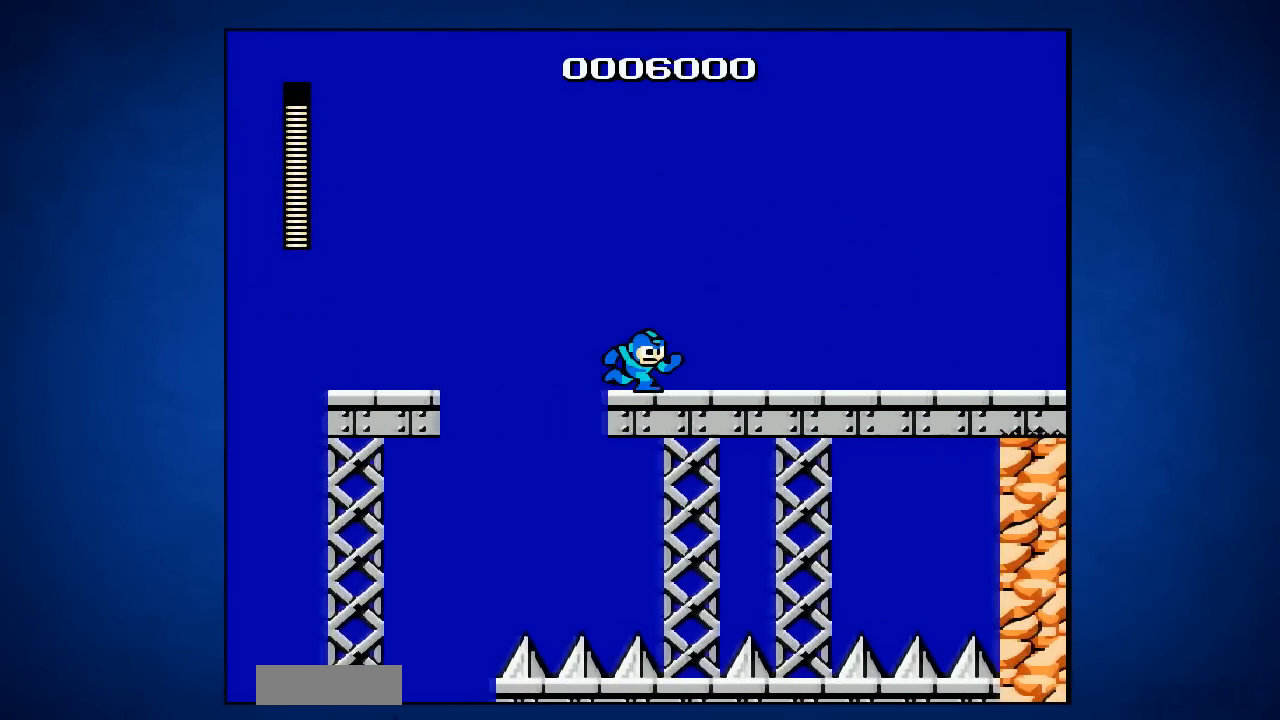
{"buttons": ["B", "DPAD_RIGHT"], "events": [[67, "B", "down"], [134, "B", "up"], [234, "B", "down"], [317, "B", "up"], [417, "B", "down"]]}
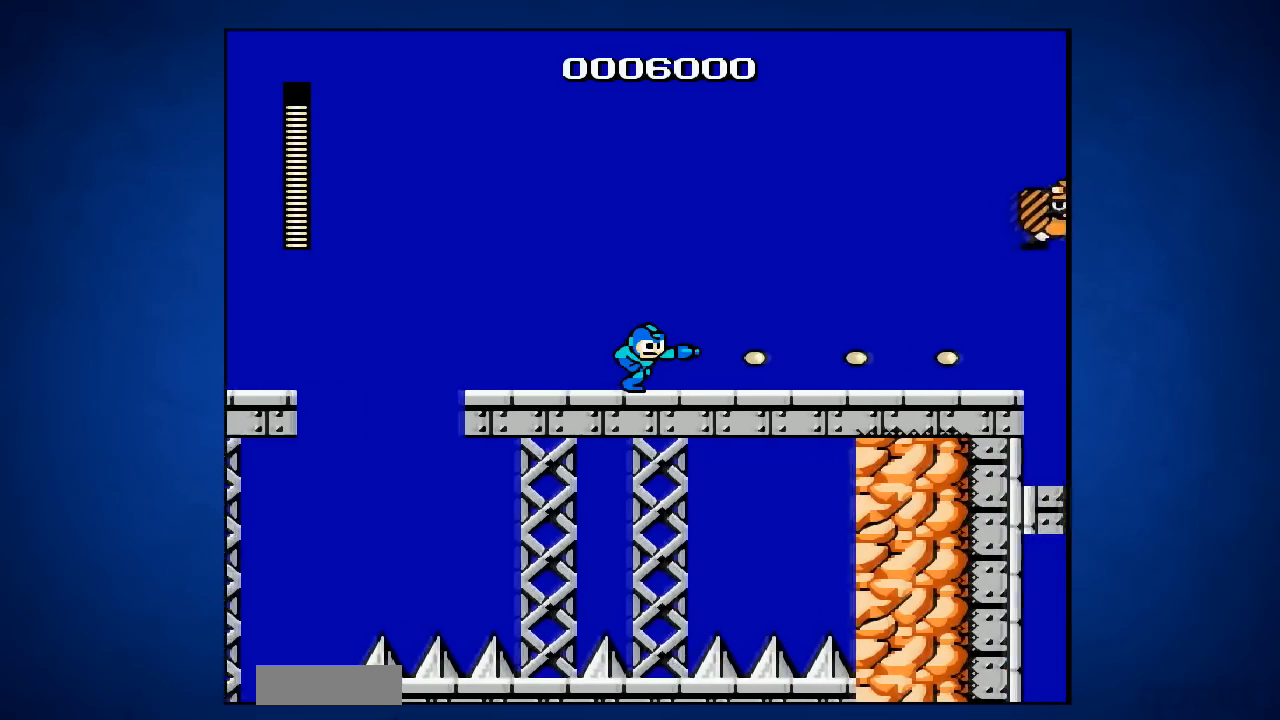
{"buttons": [], "events": [[16, "B", "up"], [150, "B", "down"], [217, "B", "up"], [333, "B", "down"], [367, "B", "up"], [434, "DPAD_RIGHT", "up"]]}
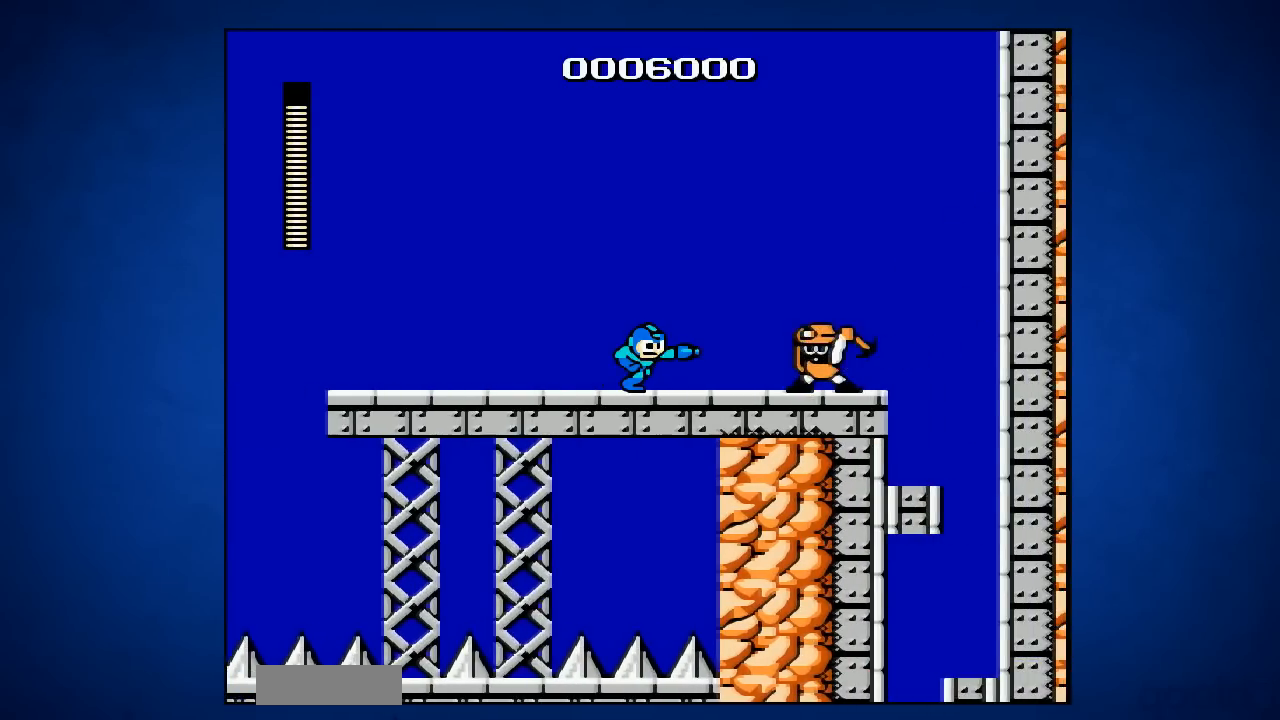
{"buttons": ["B"], "events": [[150, "B", "down"], [184, "B", "up"], [284, "B", "down"], [351, "B", "up"], [451, "B", "down"]]}
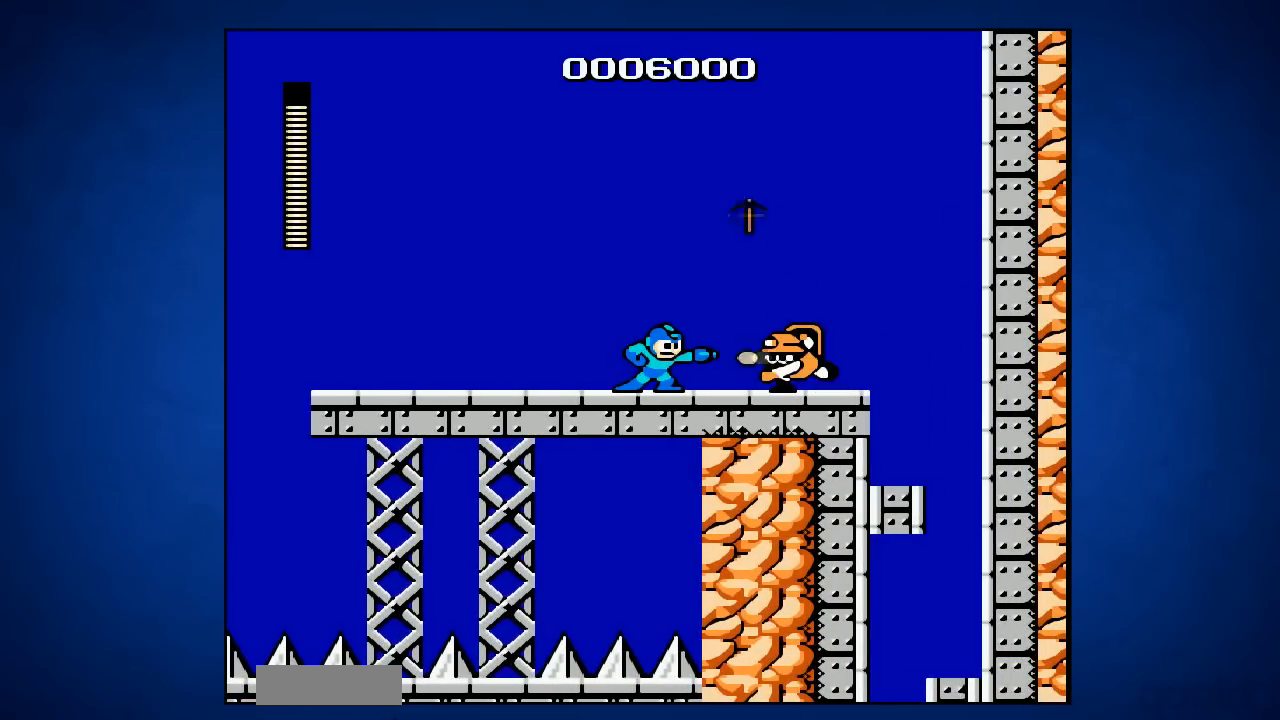
{"buttons": [], "events": [[16, "B", "up"], [33, "DPAD_RIGHT", "down"], [67, "B", "down"], [133, "B", "up"], [233, "B", "down"], [283, "B", "up"], [333, "DPAD_RIGHT", "up"], [400, "B", "down"], [450, "B", "up"]]}
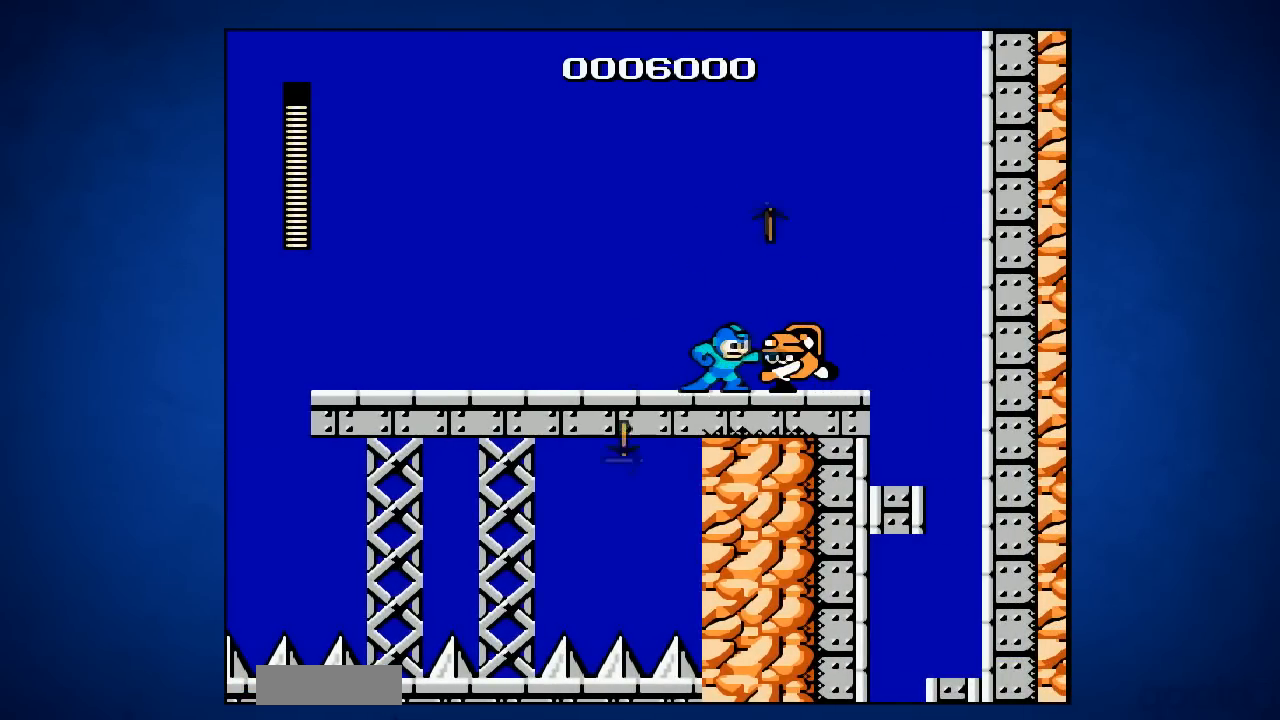
{"buttons": ["B"], "events": [[17, "B", "down"], [117, "B", "up"], [167, "B", "down"], [167, "DPAD_RIGHT", "down"], [267, "B", "up"], [267, "DPAD_RIGHT", "up"], [317, "B", "down"], [384, "B", "up"], [451, "B", "down"]]}
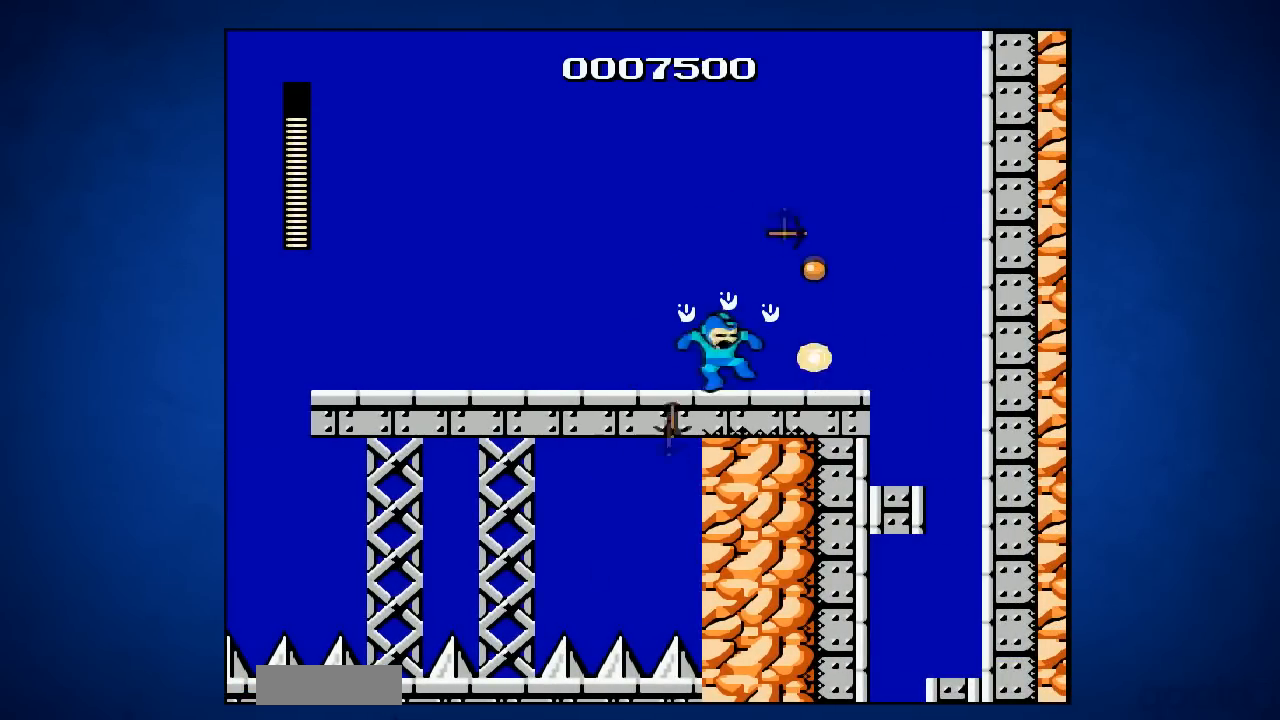
{"buttons": ["A", "DPAD_RIGHT"], "events": [[50, "B", "up"], [117, "B", "down"], [150, "DPAD_RIGHT", "down"], [183, "DPAD_UP", "down"], [233, "B", "up"], [267, "DPAD_UP", "up"], [500, "A", "down"]]}
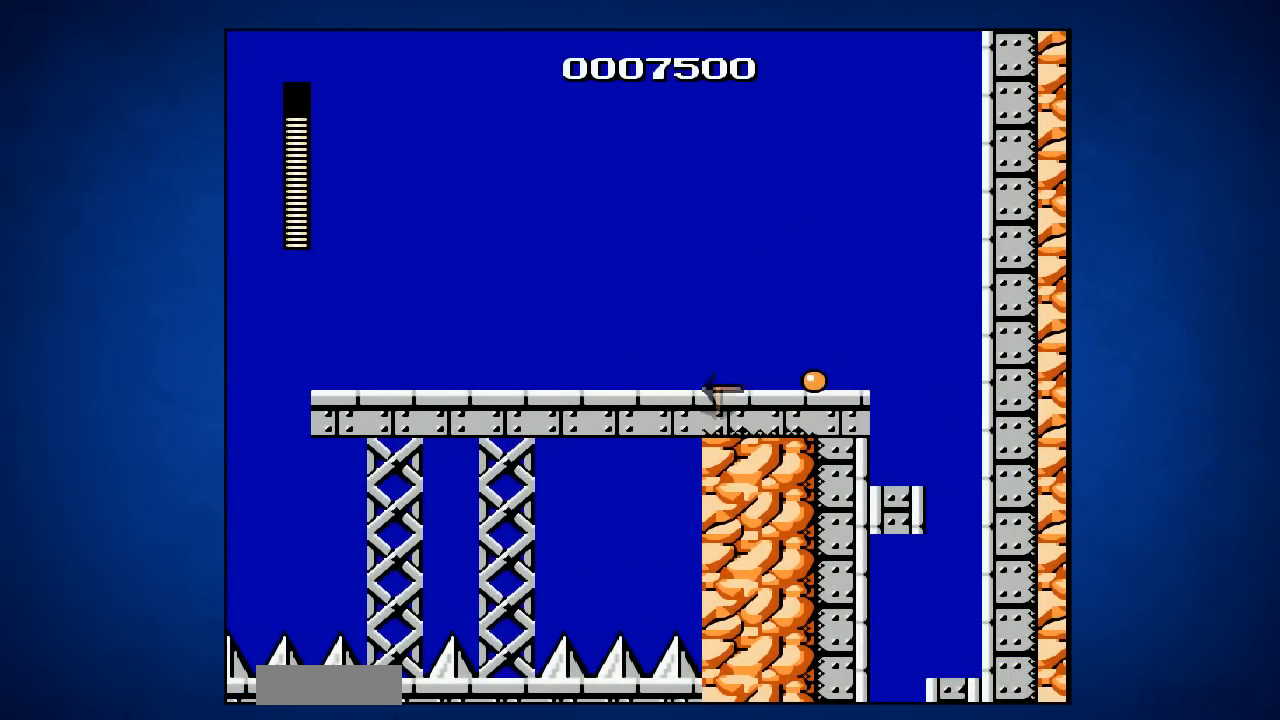
{"buttons": ["DPAD_RIGHT"], "events": [[100, "A", "up"]]}
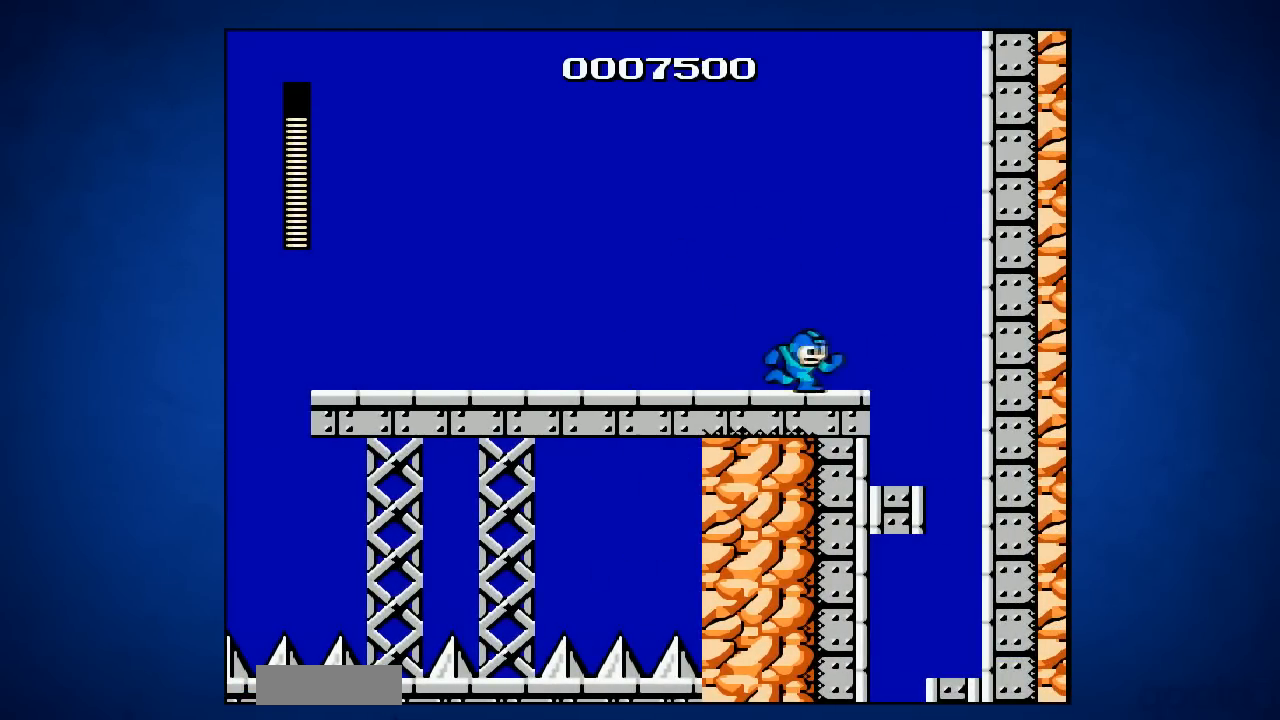
{"buttons": [], "events": [[67, "A", "down"], [183, "A", "up"], [417, "DPAD_RIGHT", "up"]]}
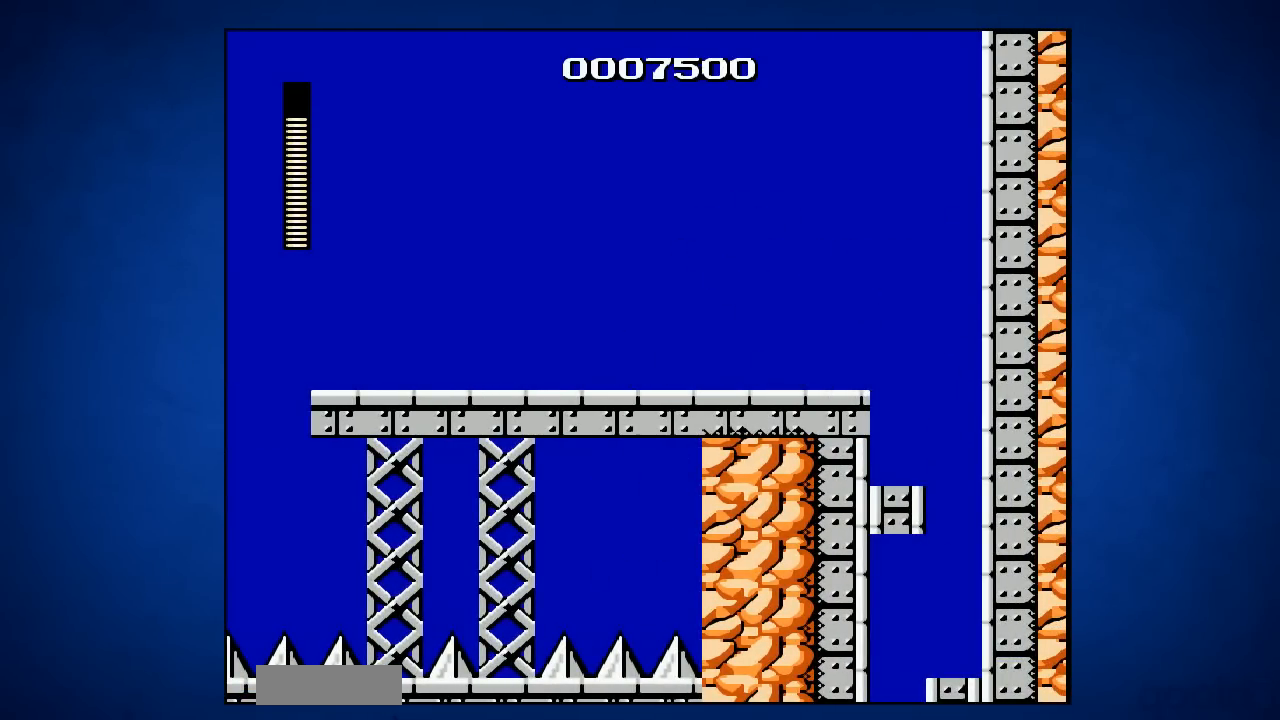
{"buttons": ["DPAD_RIGHT"], "events": [[367, "DPAD_RIGHT", "down"]]}
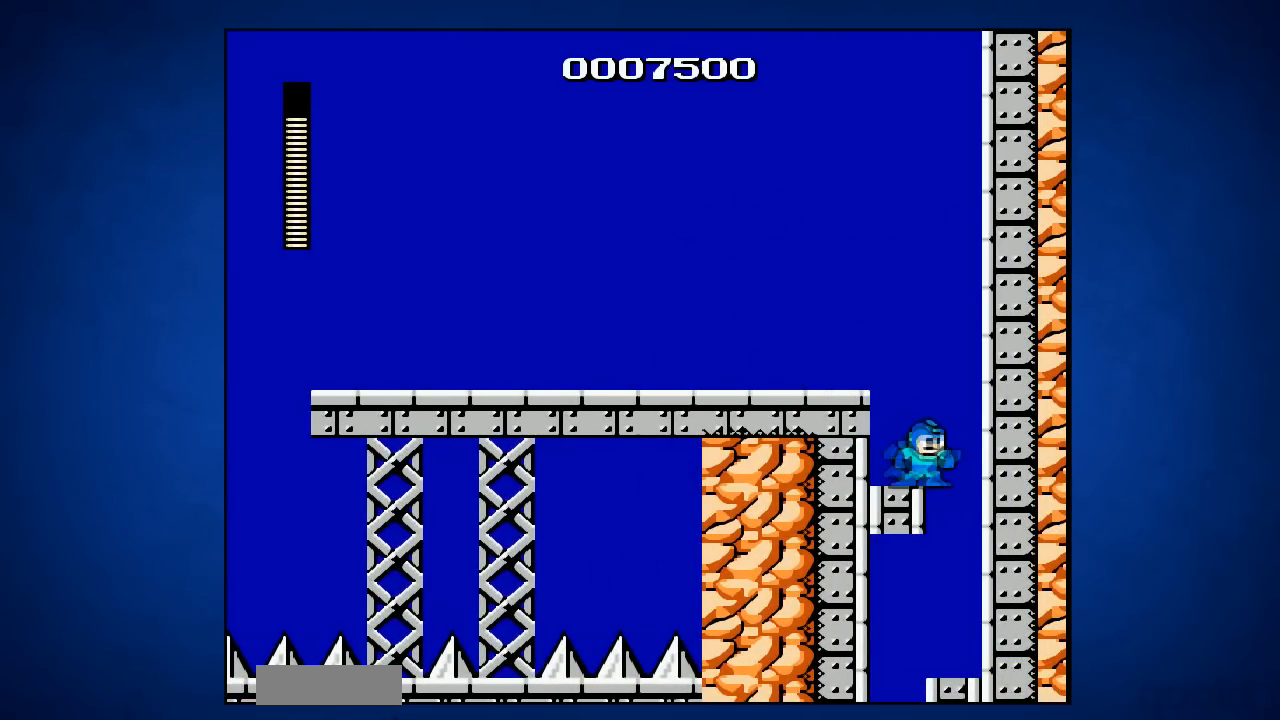
{"buttons": ["DPAD_LEFT"], "events": [[200, "DPAD_RIGHT", "up"], [283, "DPAD_LEFT", "down"]]}
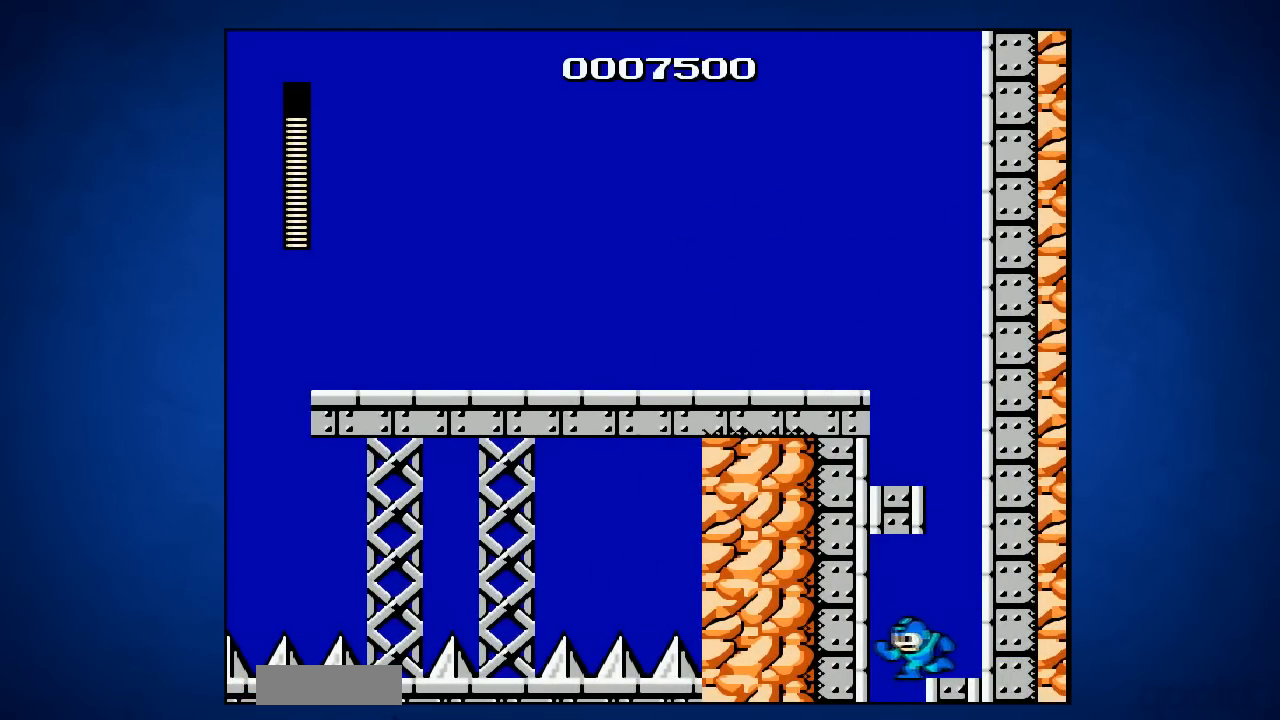
{"buttons": [], "events": [[117, "DPAD_LEFT", "up"]]}
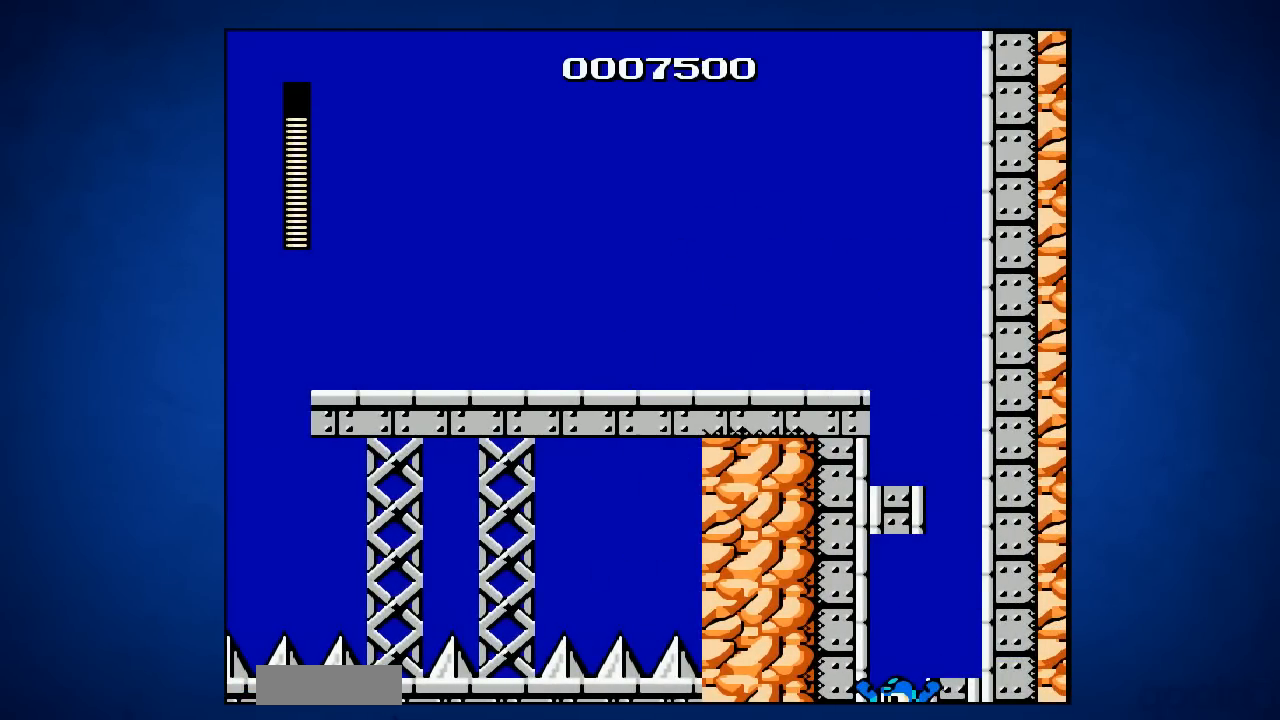
{"buttons": [], "events": []}